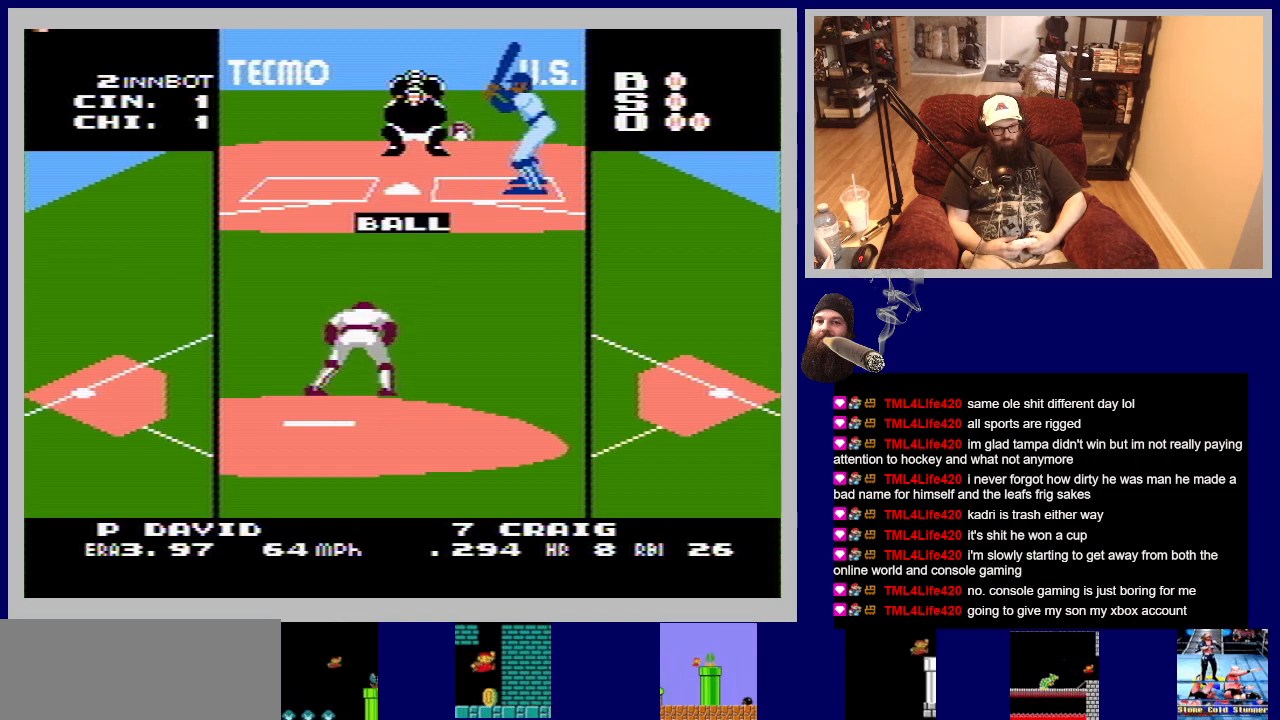
Gameplay with a controller (Nintendo layout); each line is a JSON object with the inputs held at the frame after it. "events" lists button and stick changes between this image and that frame as [ms after this image, input, new state], when the widget could be followed in between. Not read: L3 R3.
{"buttons": ["DPAD_LEFT"], "events": [[400, "DPAD_LEFT", "down"]]}
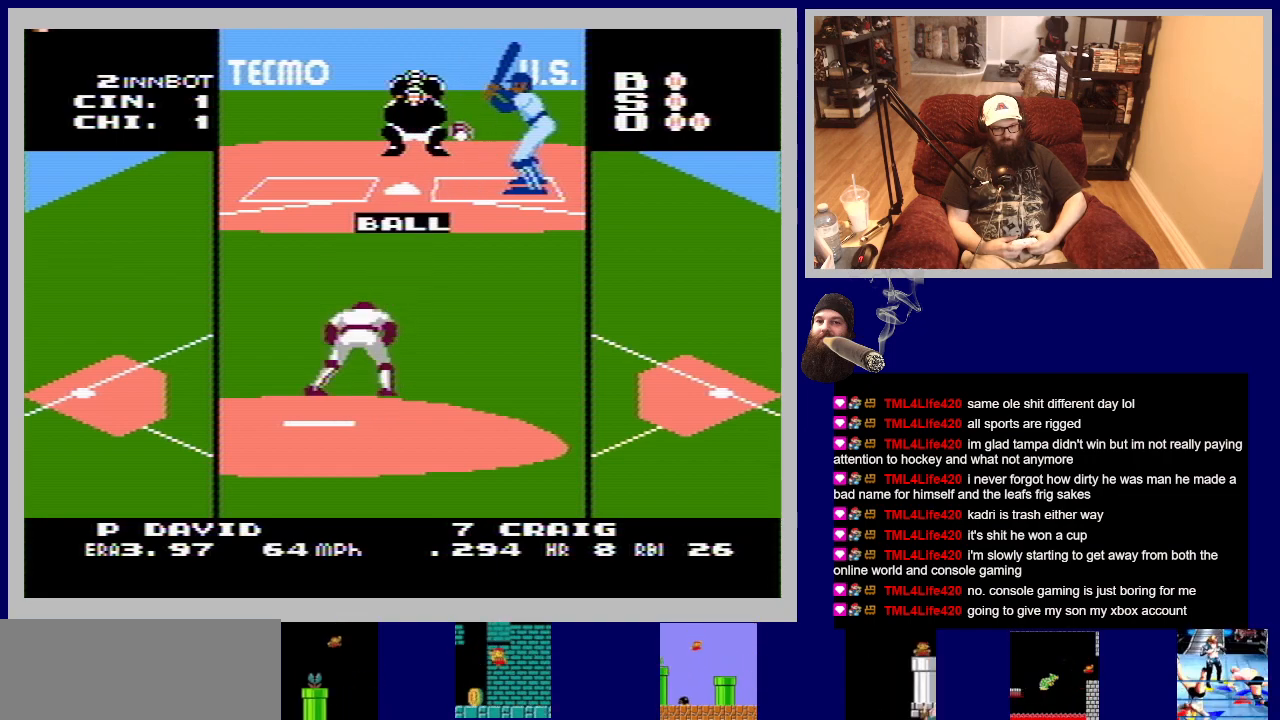
{"buttons": [], "events": [[83, "DPAD_LEFT", "up"]]}
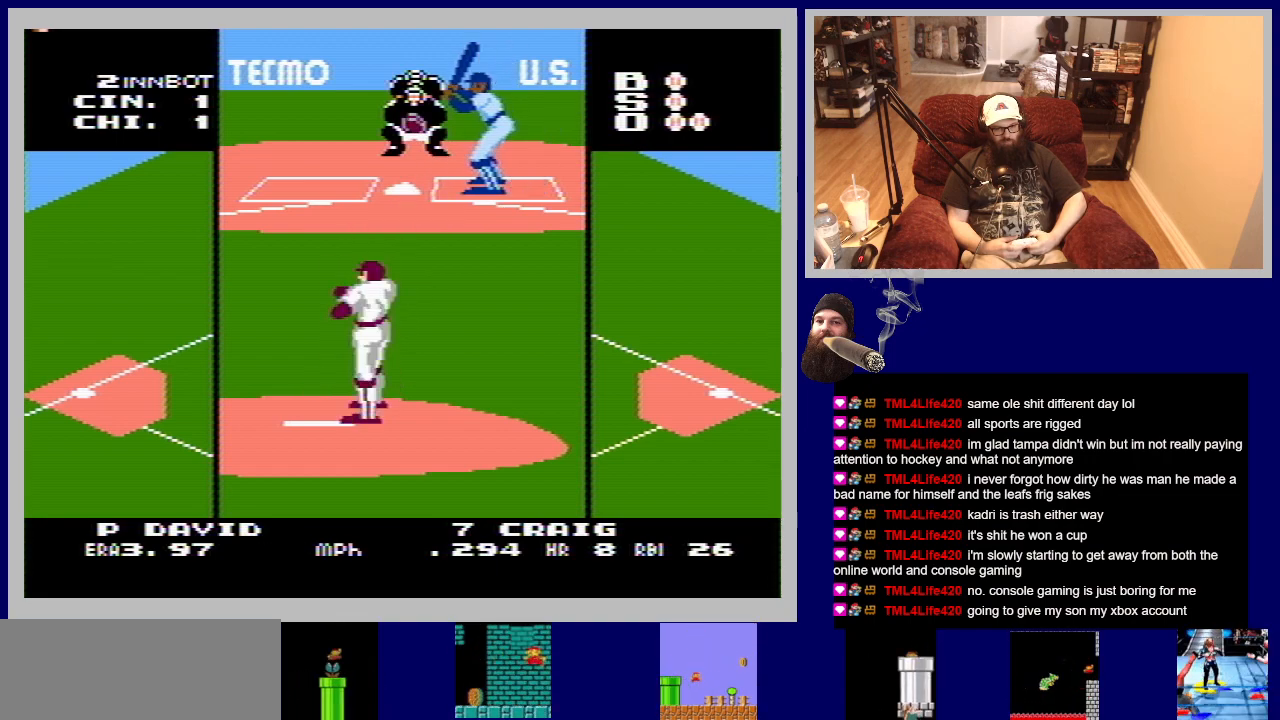
{"buttons": [], "events": [[183, "DPAD_LEFT", "down"], [383, "DPAD_LEFT", "up"]]}
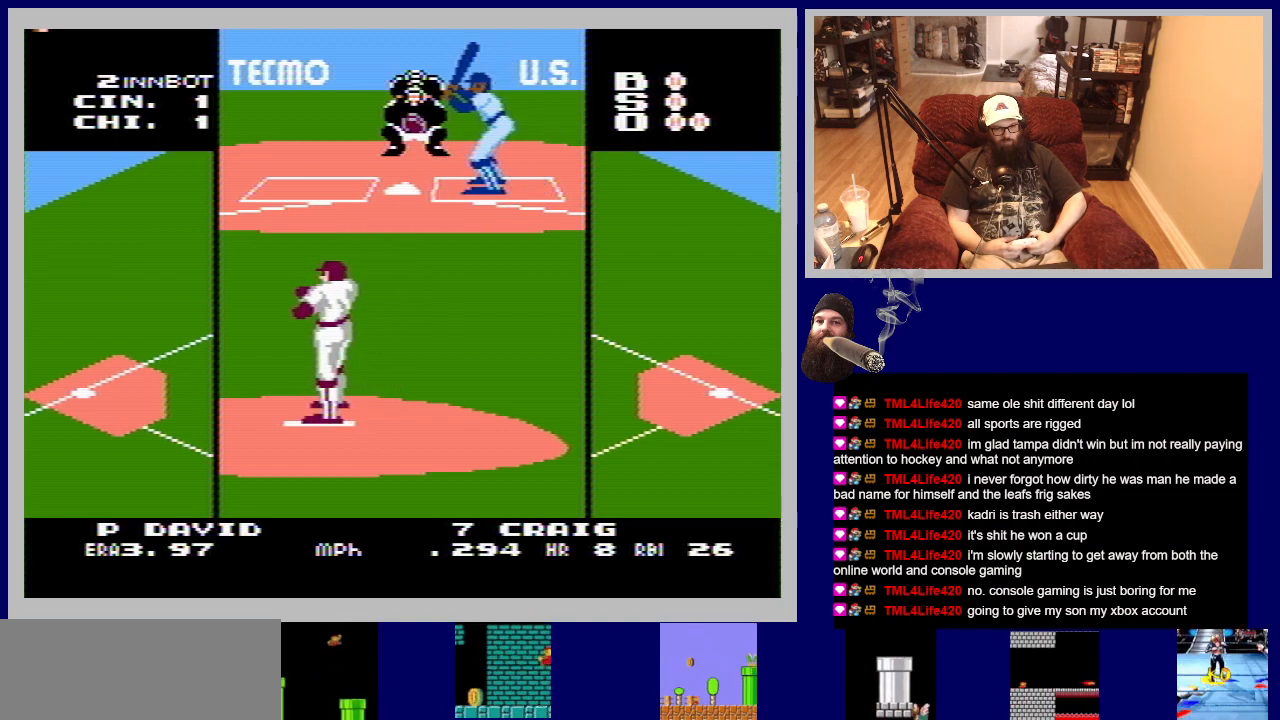
{"buttons": ["A", "DPAD_DOWN"], "events": [[33, "A", "down"], [33, "DPAD_DOWN", "down"]]}
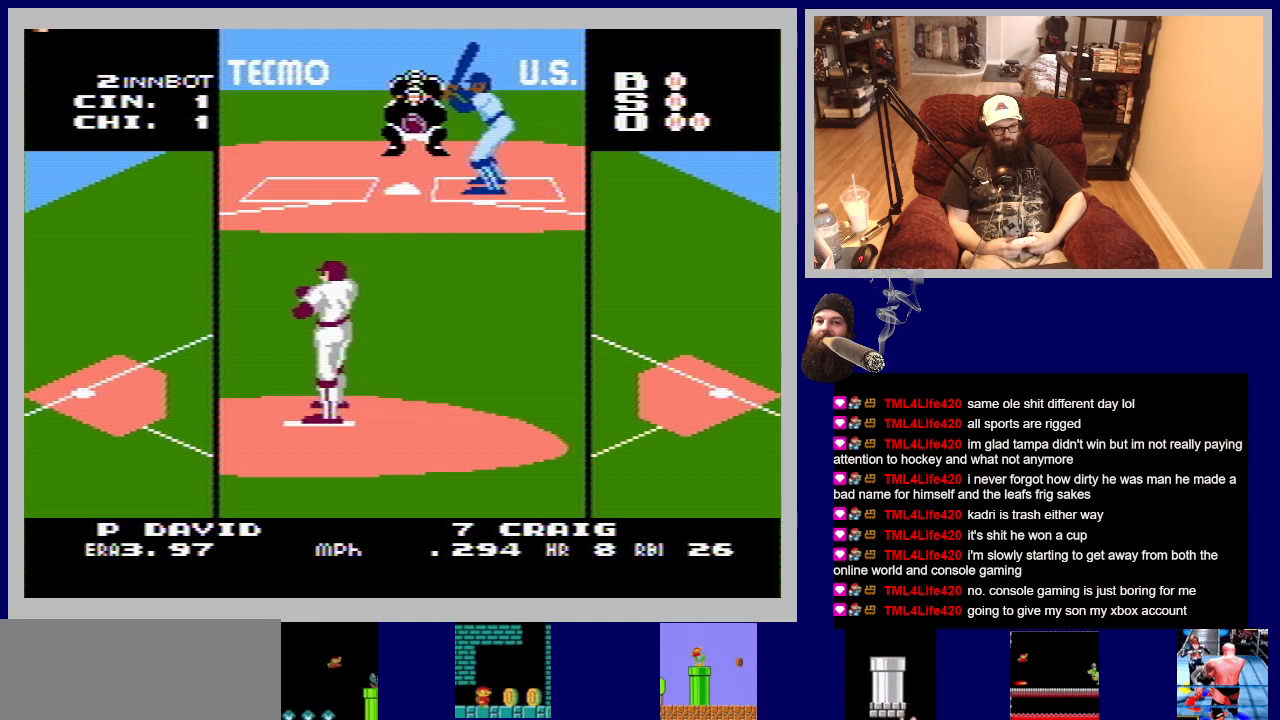
{"buttons": ["A", "DPAD_DOWN"], "events": []}
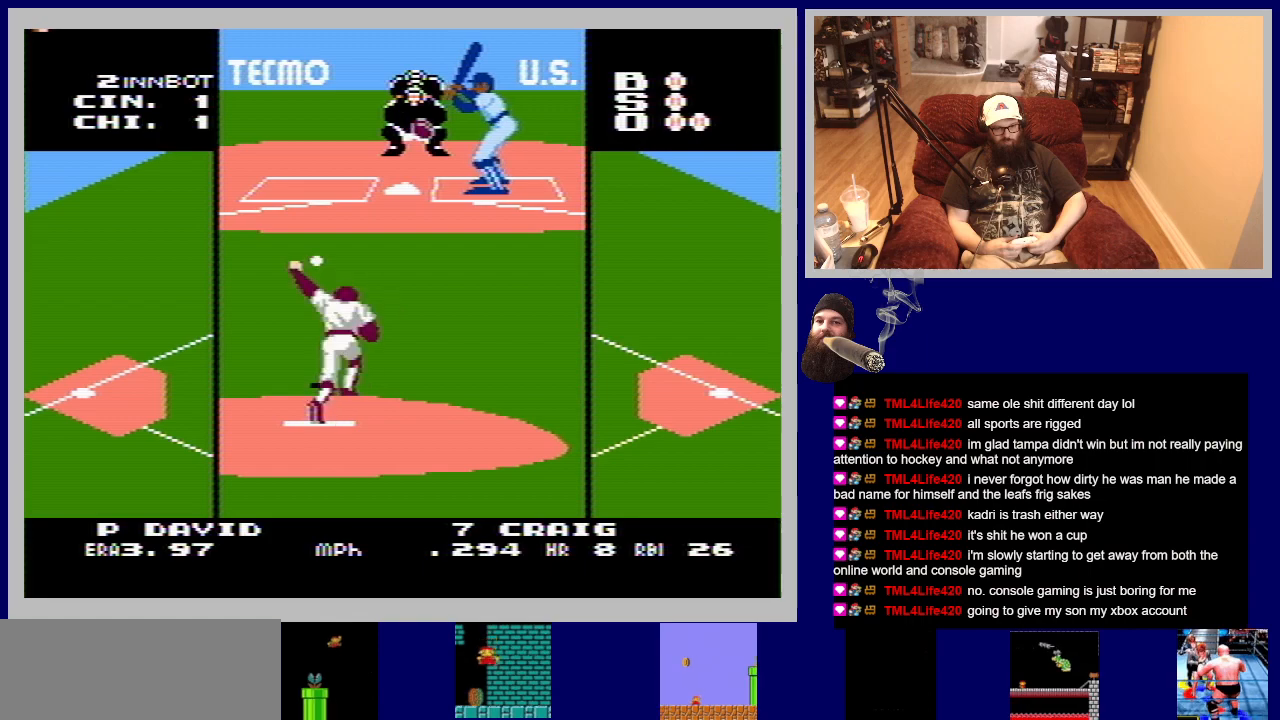
{"buttons": ["A", "DPAD_DOWN"], "events": []}
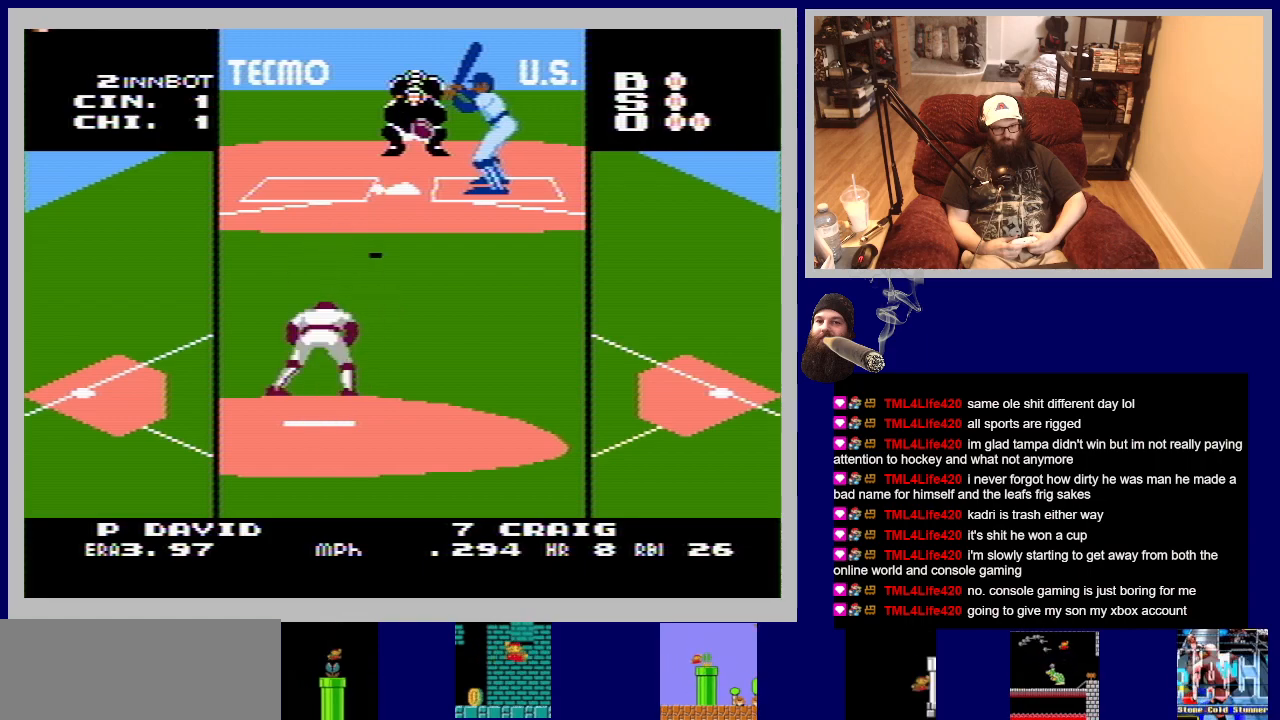
{"buttons": ["DPAD_DOWN"], "events": [[500, "A", "up"]]}
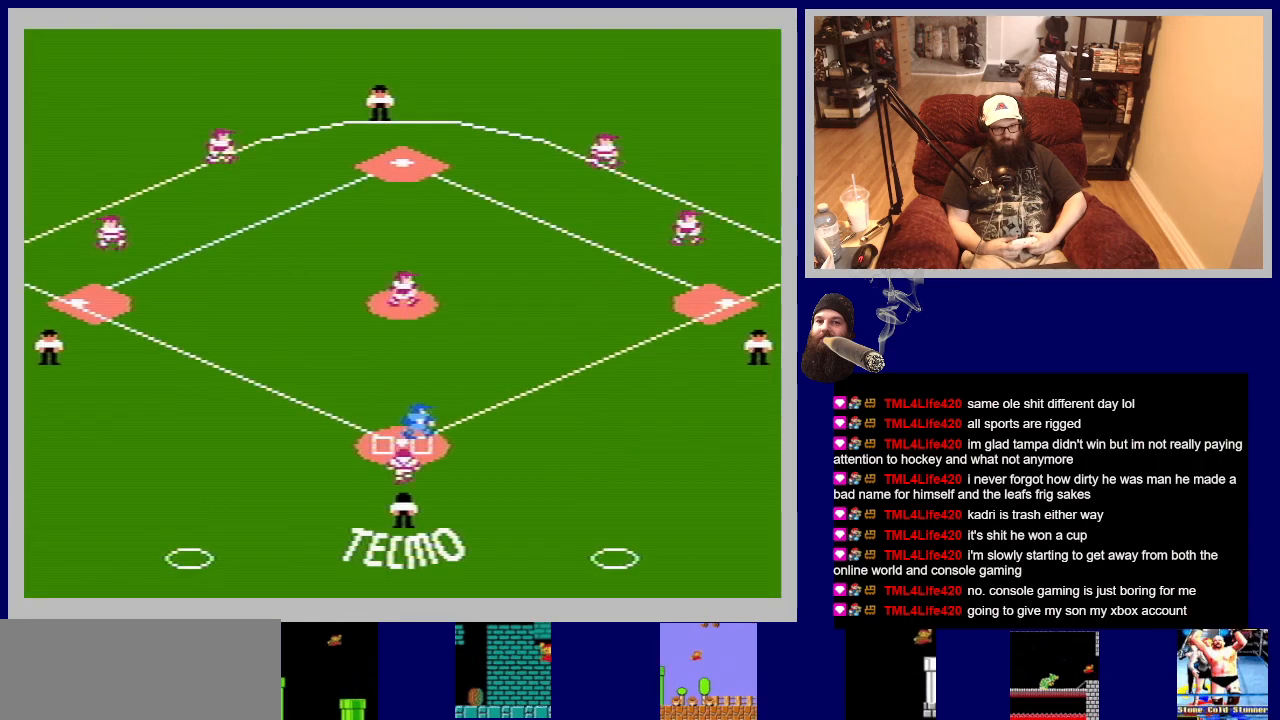
{"buttons": [], "events": [[67, "DPAD_DOWN", "up"]]}
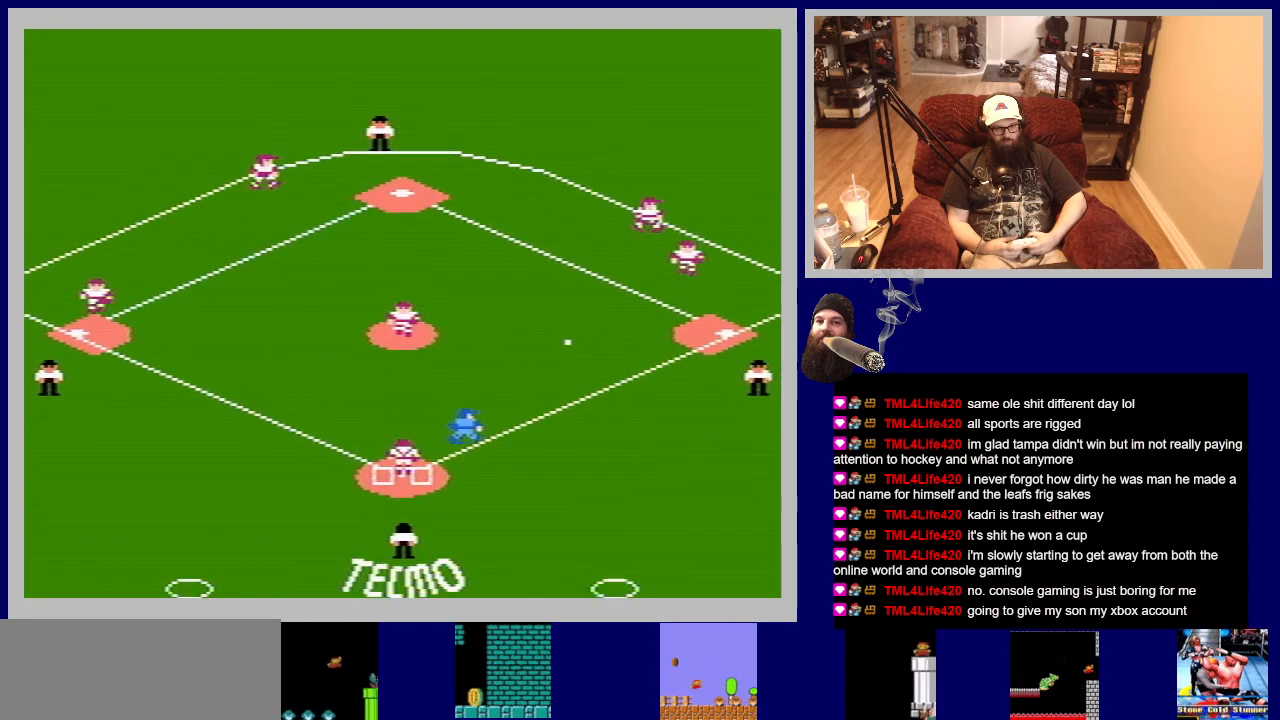
{"buttons": [], "events": [[33, "DPAD_DOWN", "down"], [150, "DPAD_DOWN", "up"], [333, "DPAD_UP", "down"], [417, "DPAD_UP", "up"]]}
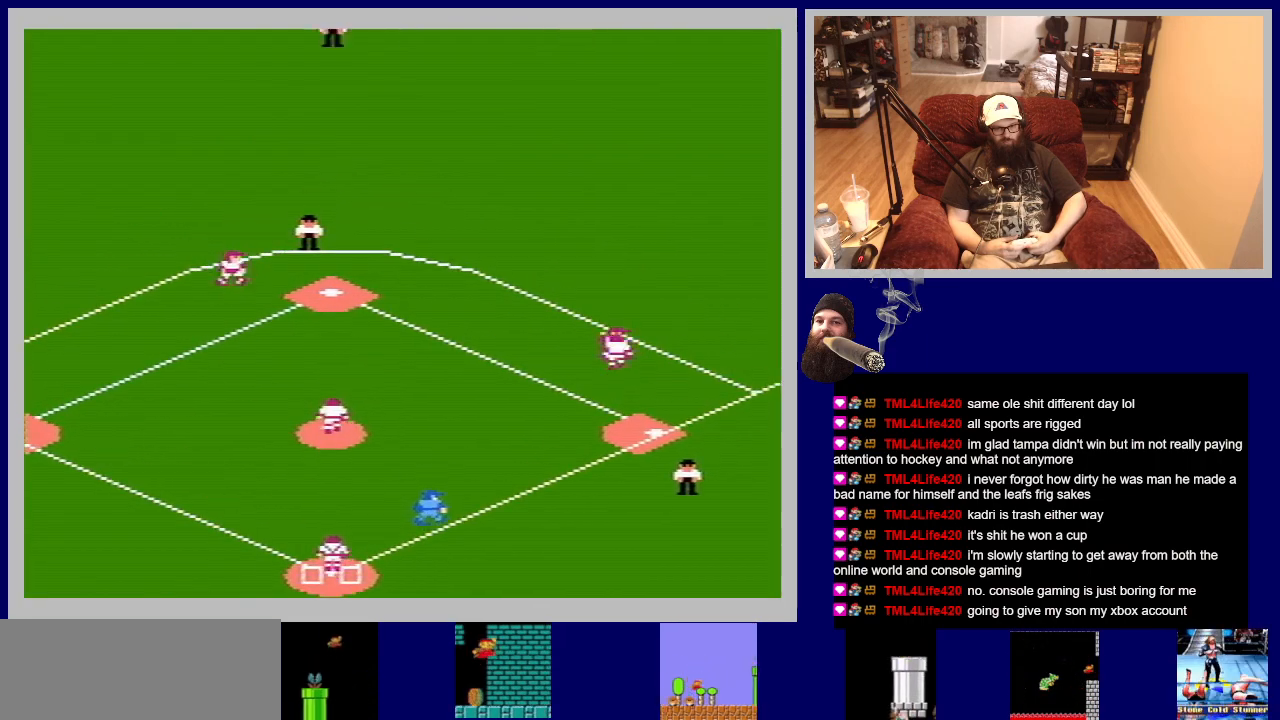
{"buttons": ["DPAD_DOWN", "DPAD_RIGHT"], "events": [[33, "DPAD_DOWN", "down"], [150, "DPAD_RIGHT", "down"]]}
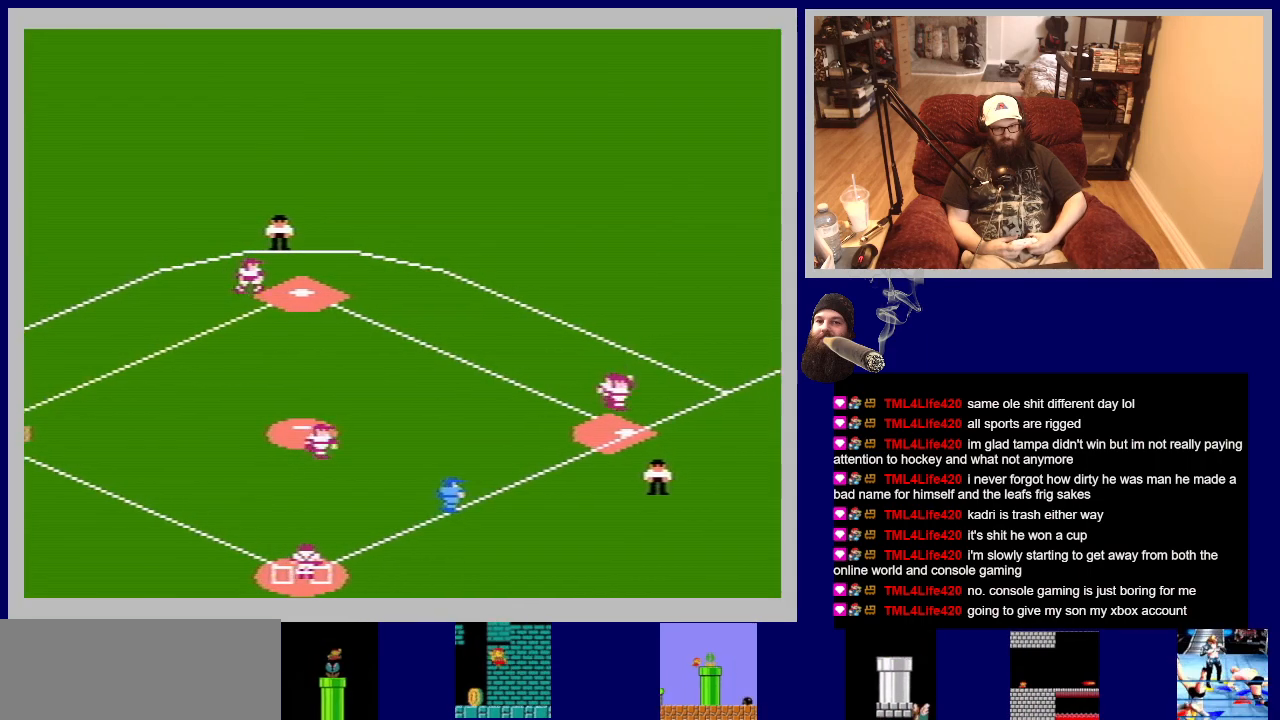
{"buttons": ["DPAD_DOWN", "DPAD_RIGHT"], "events": [[33, "DPAD_RIGHT", "up"], [433, "DPAD_RIGHT", "down"]]}
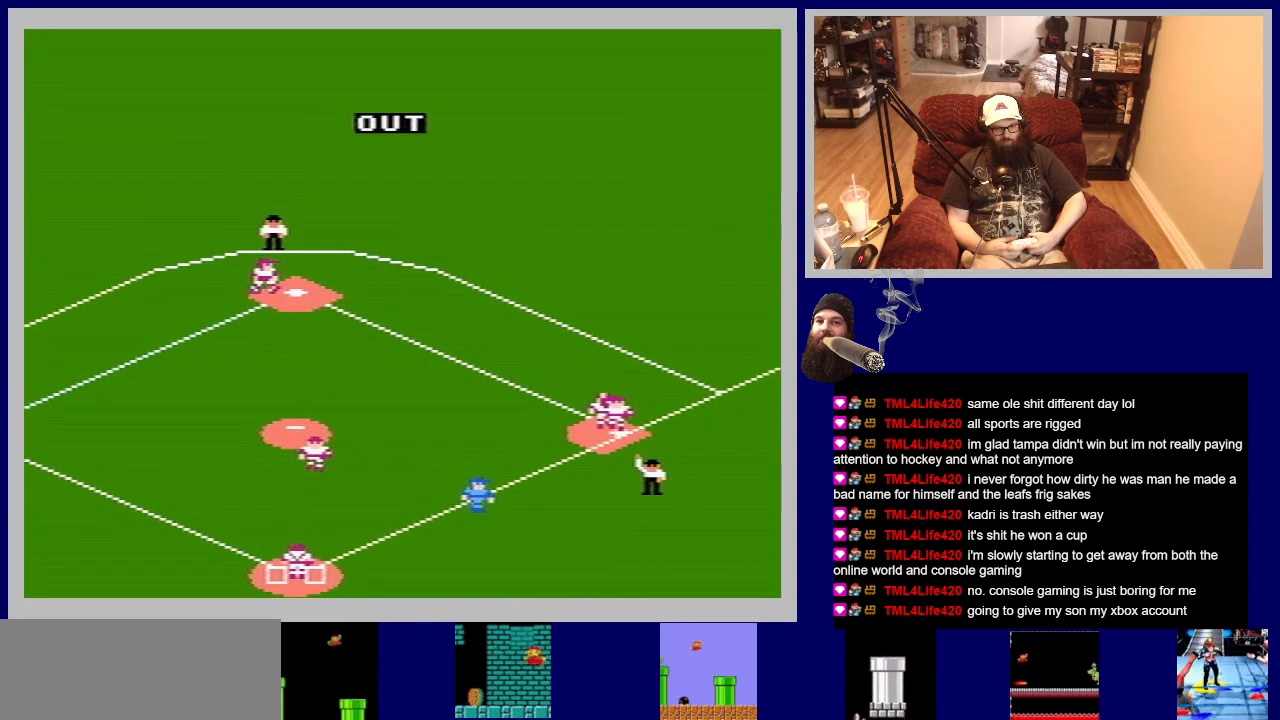
{"buttons": [], "events": [[100, "DPAD_DOWN", "up"], [100, "DPAD_RIGHT", "up"]]}
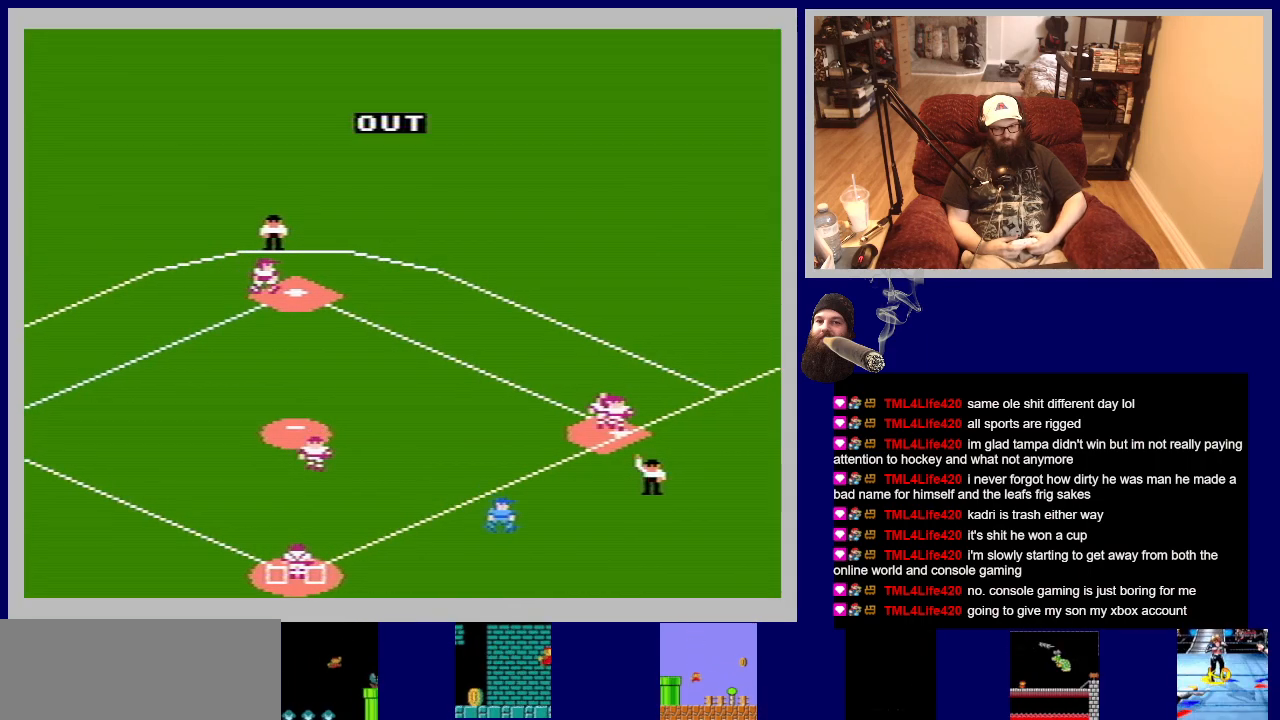
{"buttons": [], "events": []}
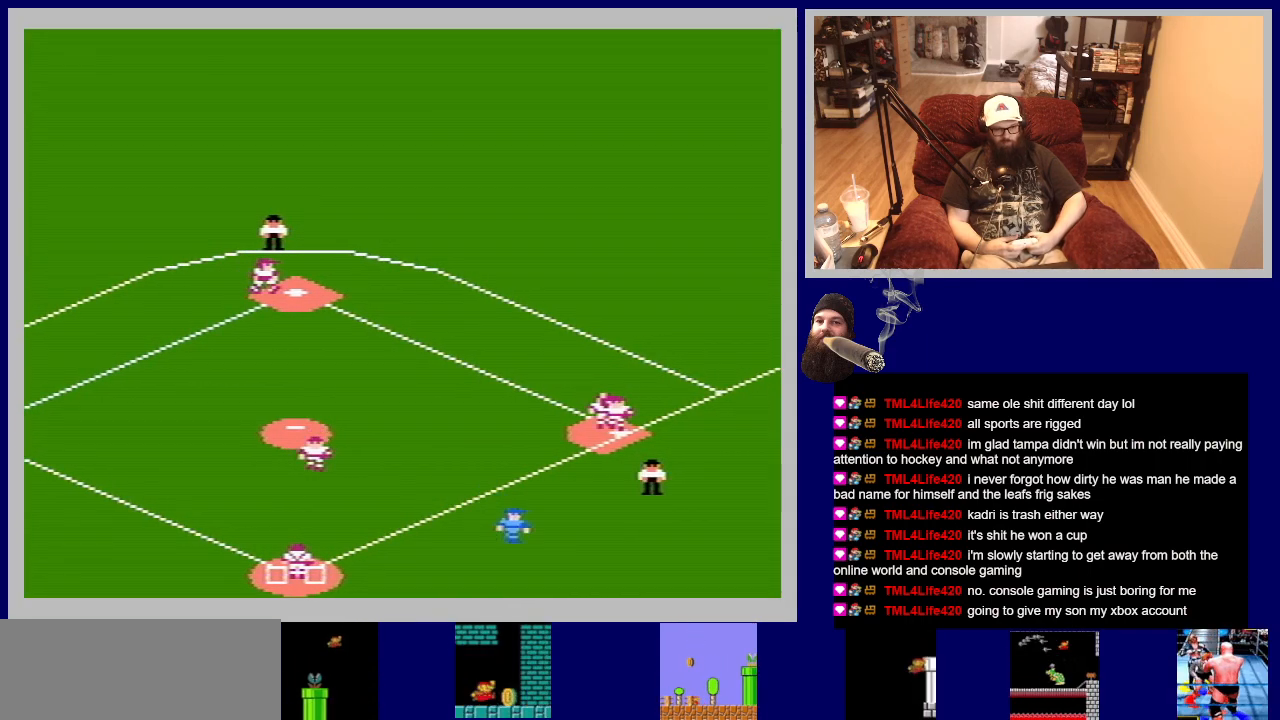
{"buttons": [], "events": []}
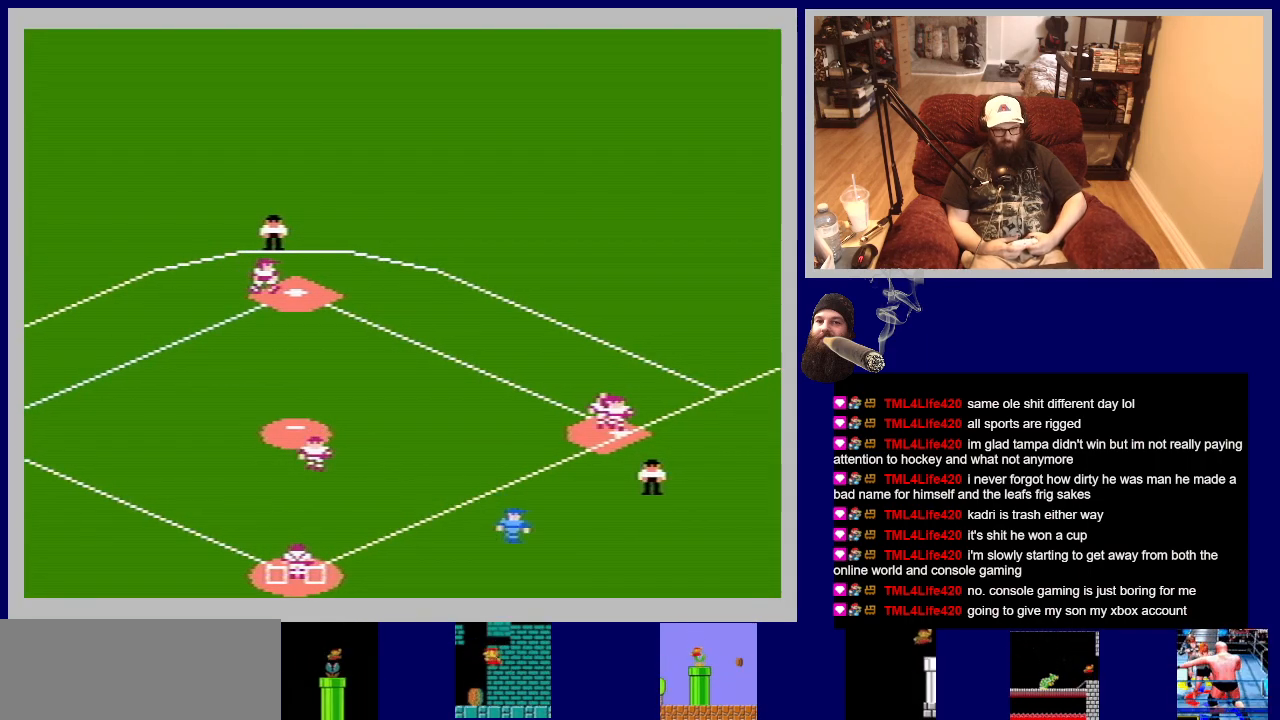
{"buttons": [], "events": []}
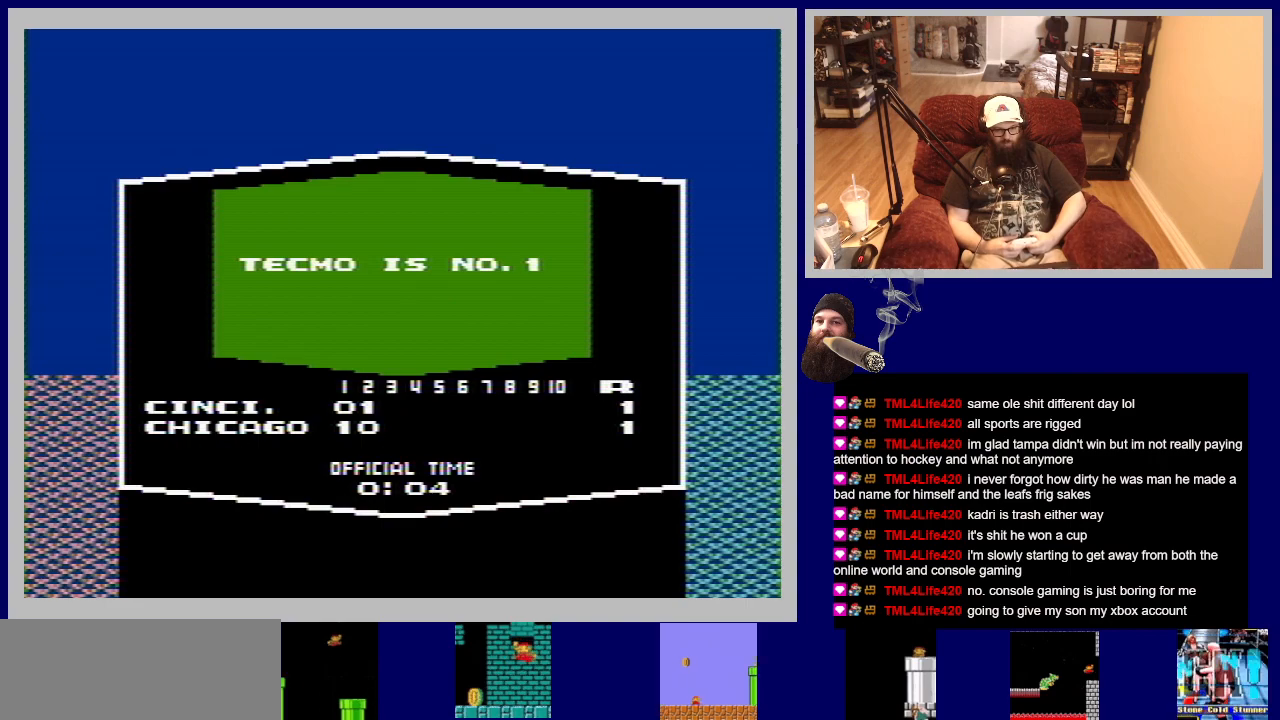
{"buttons": ["A"], "events": [[383, "A", "down"]]}
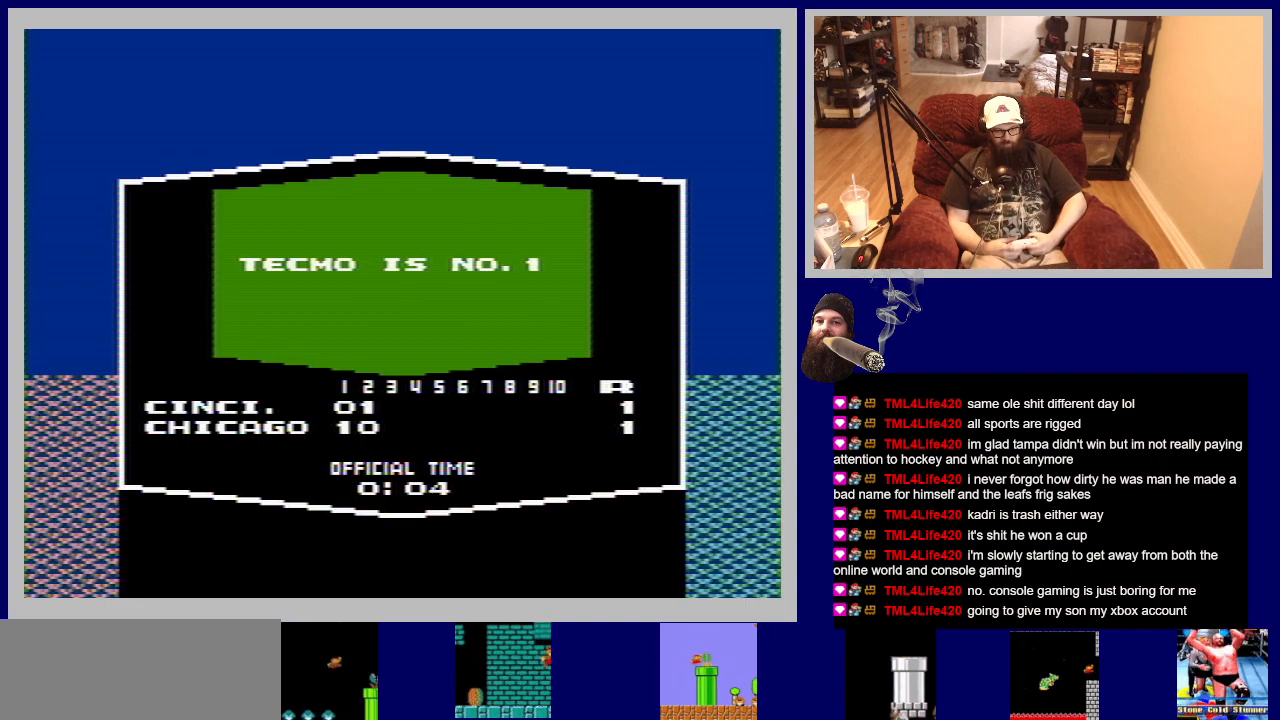
{"buttons": [], "events": [[150, "A", "up"]]}
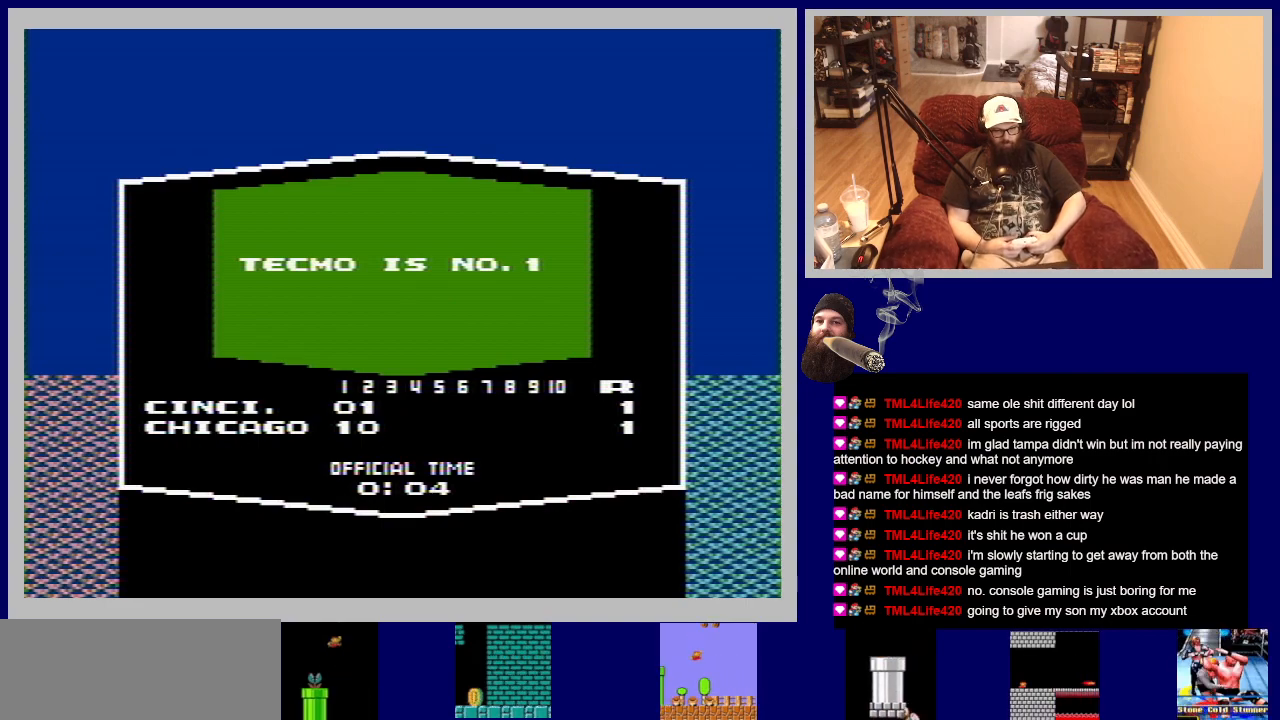
{"buttons": [], "events": [[300, "A", "down"], [483, "A", "up"]]}
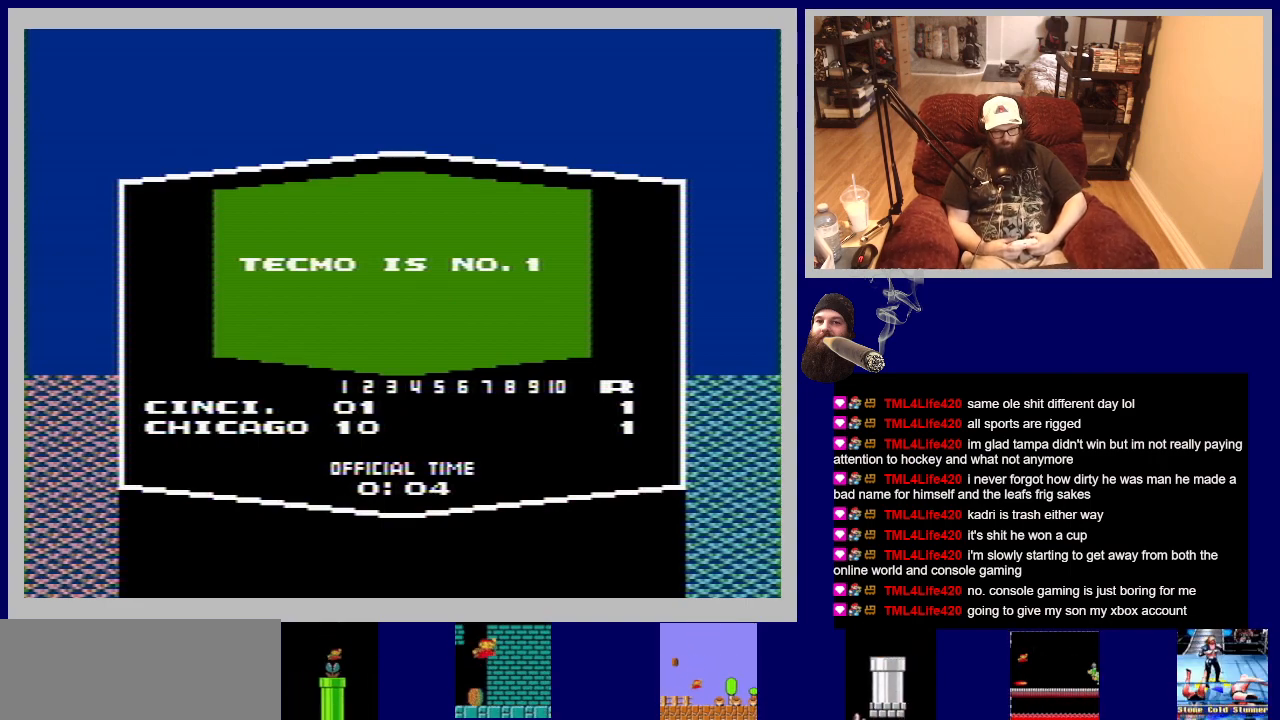
{"buttons": [], "events": []}
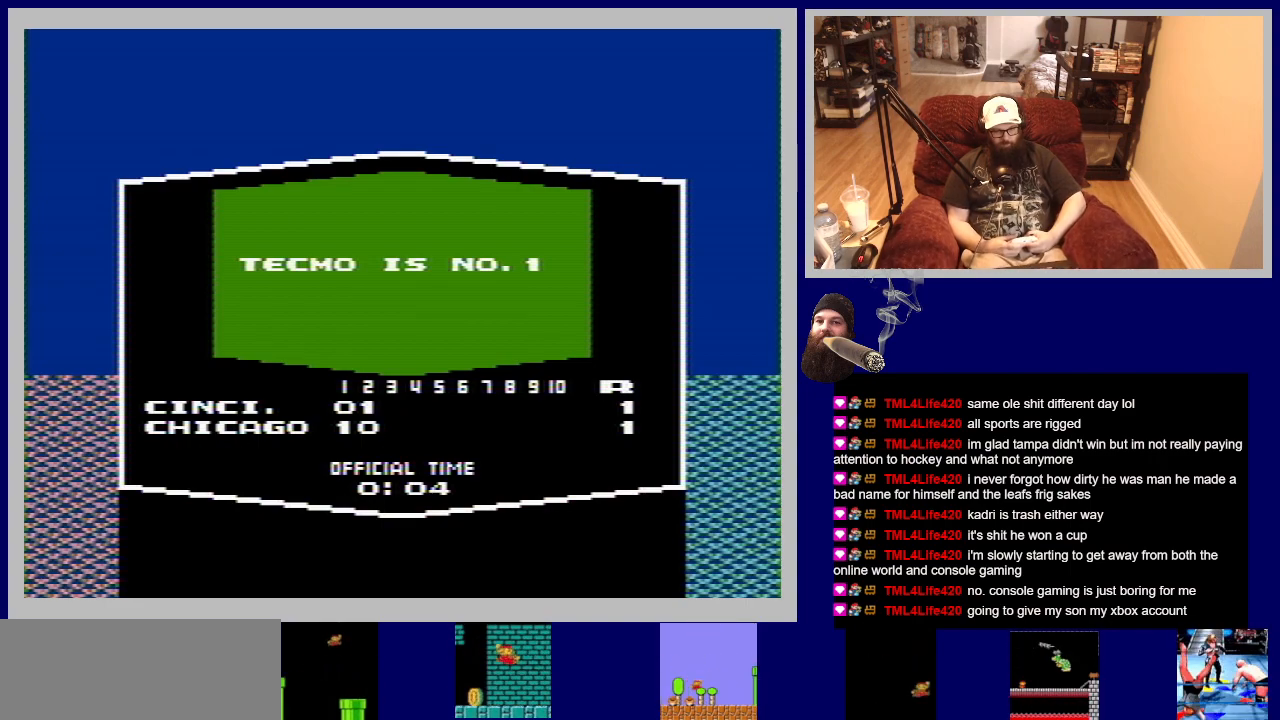
{"buttons": [], "events": [[267, "A", "down"], [383, "A", "up"]]}
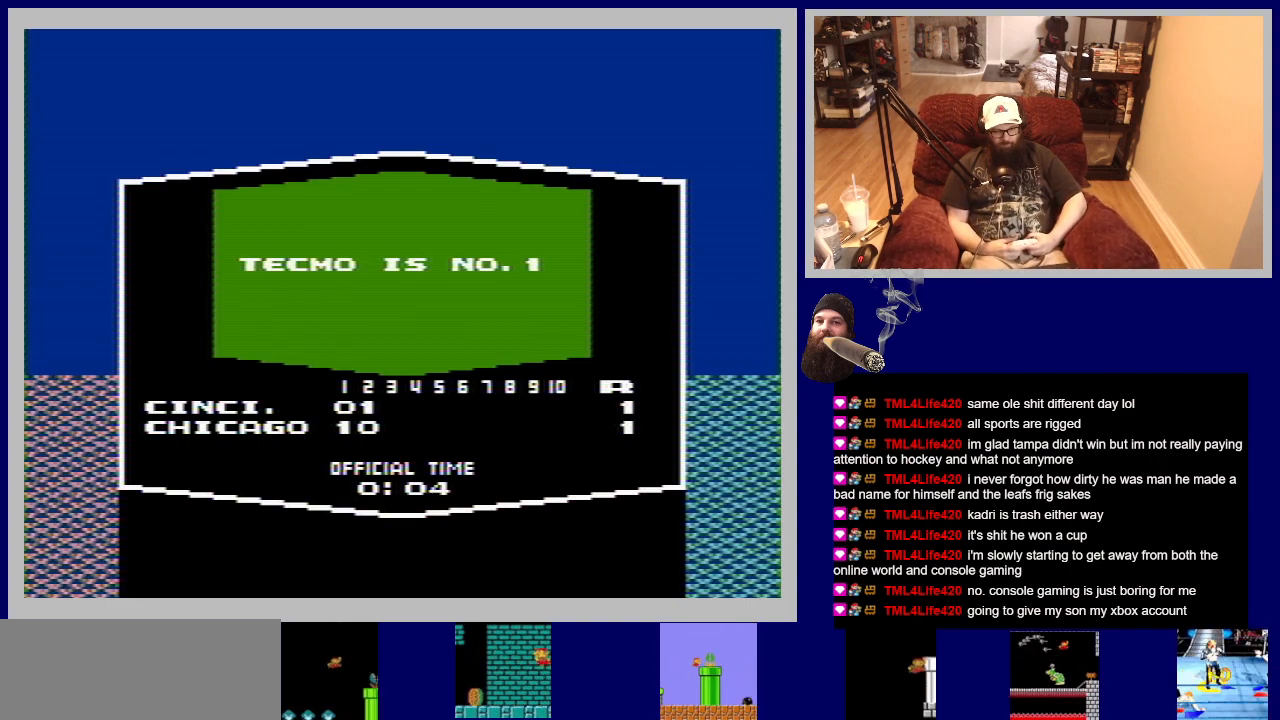
{"buttons": [], "events": []}
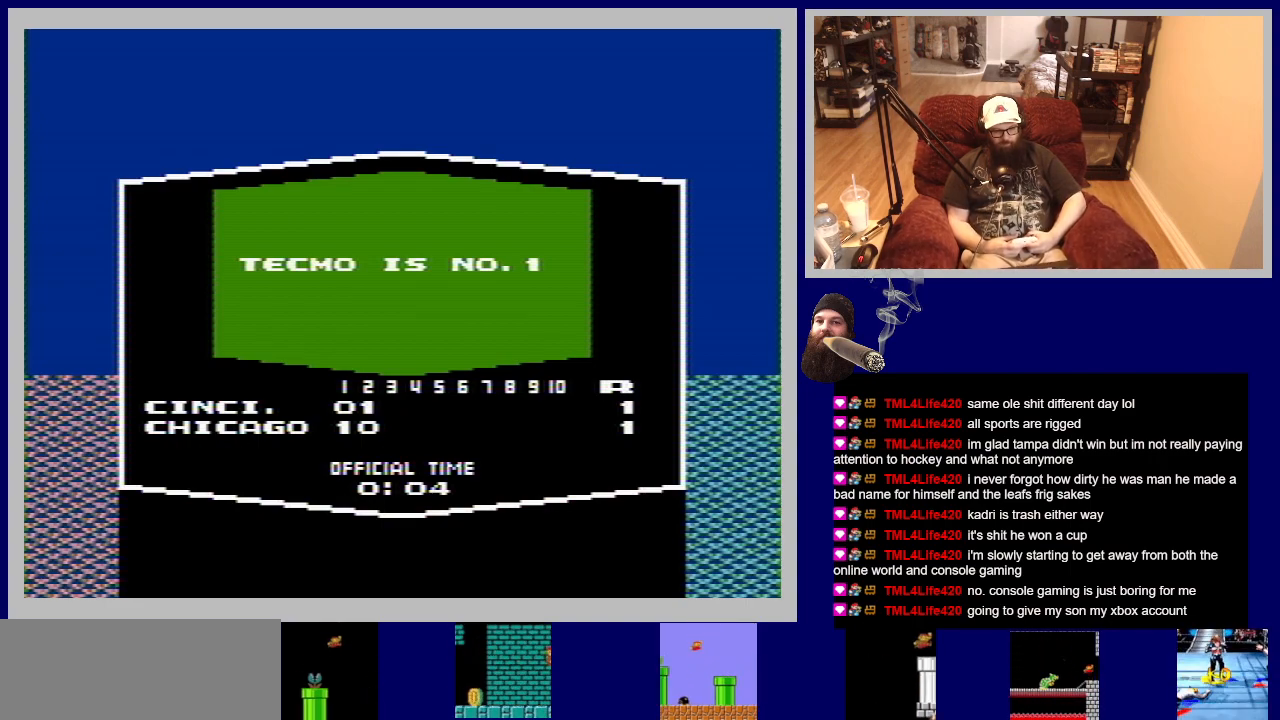
{"buttons": [], "events": [[133, "A", "down"], [300, "A", "up"]]}
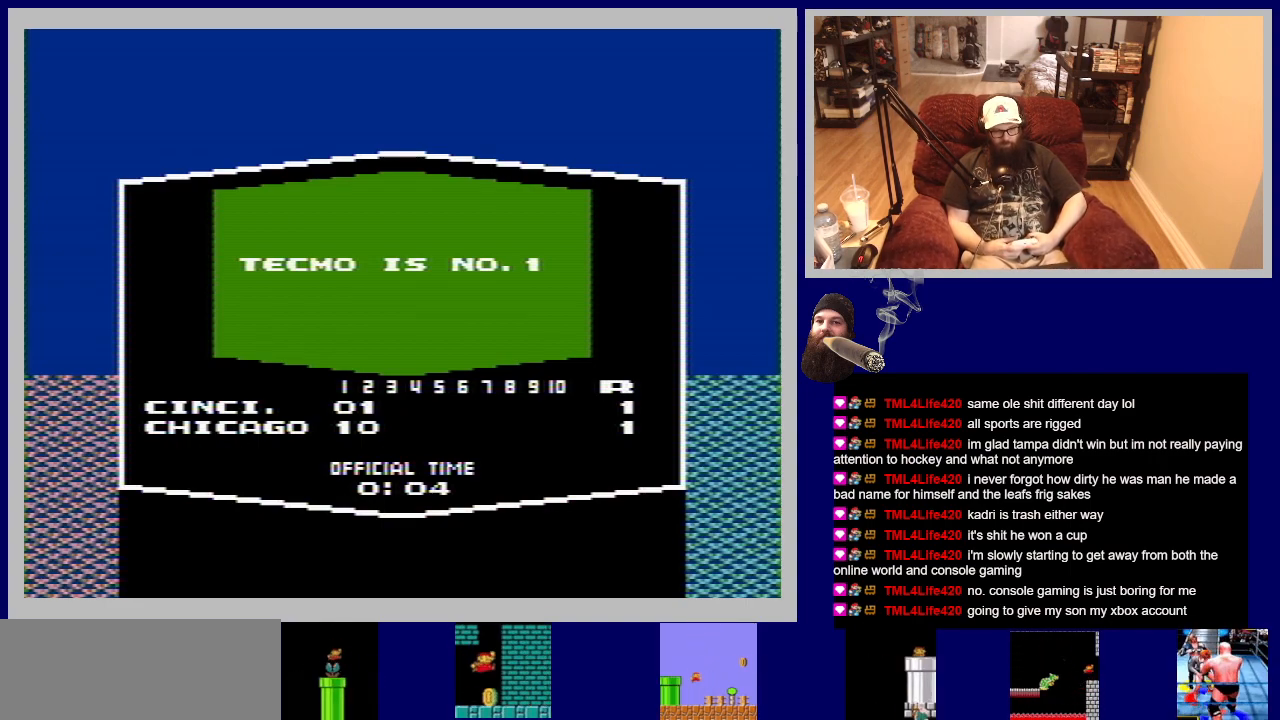
{"buttons": [], "events": []}
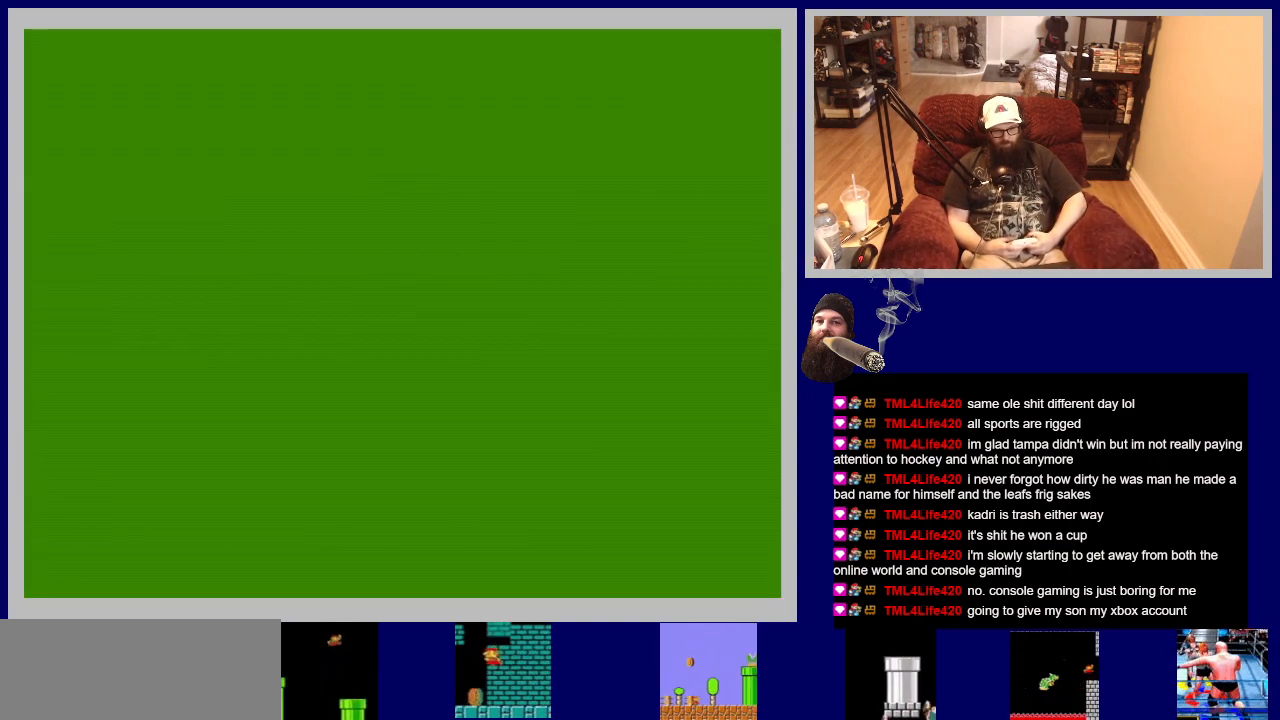
{"buttons": [], "events": []}
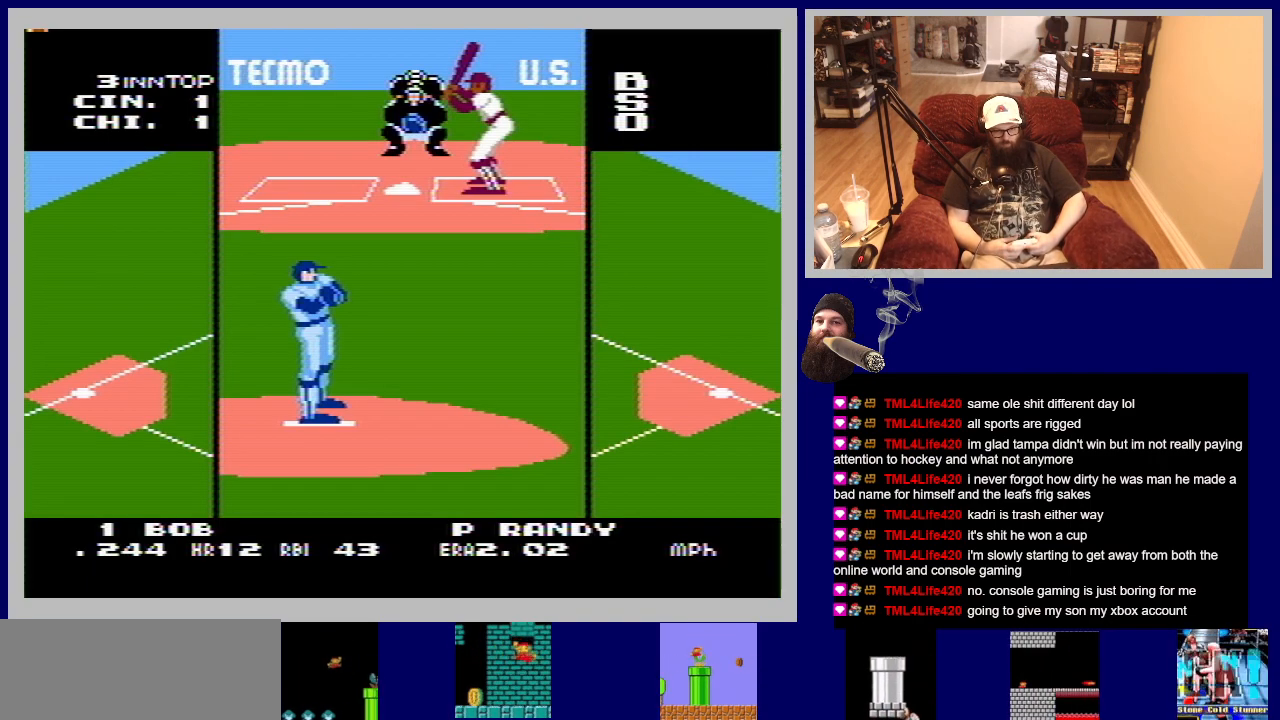
{"buttons": ["DPAD_RIGHT"], "events": [[433, "DPAD_RIGHT", "down"]]}
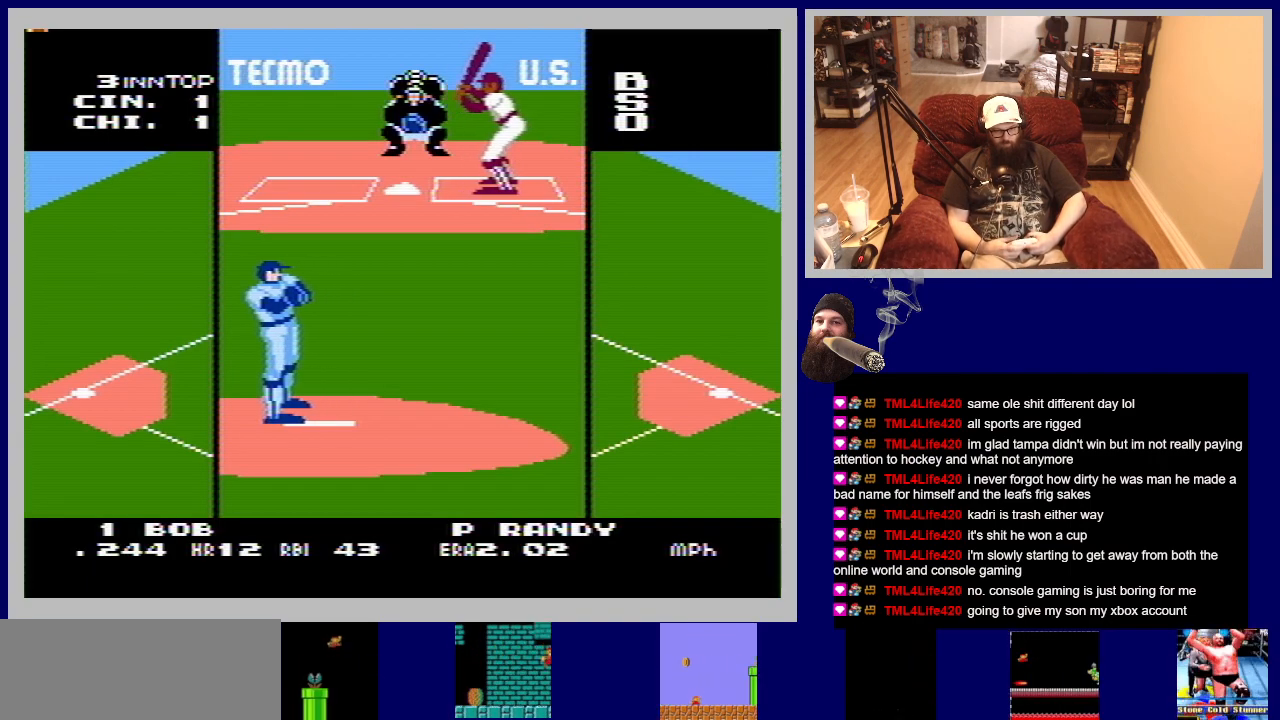
{"buttons": [], "events": [[83, "DPAD_RIGHT", "up"], [233, "DPAD_LEFT", "down"], [417, "DPAD_LEFT", "up"]]}
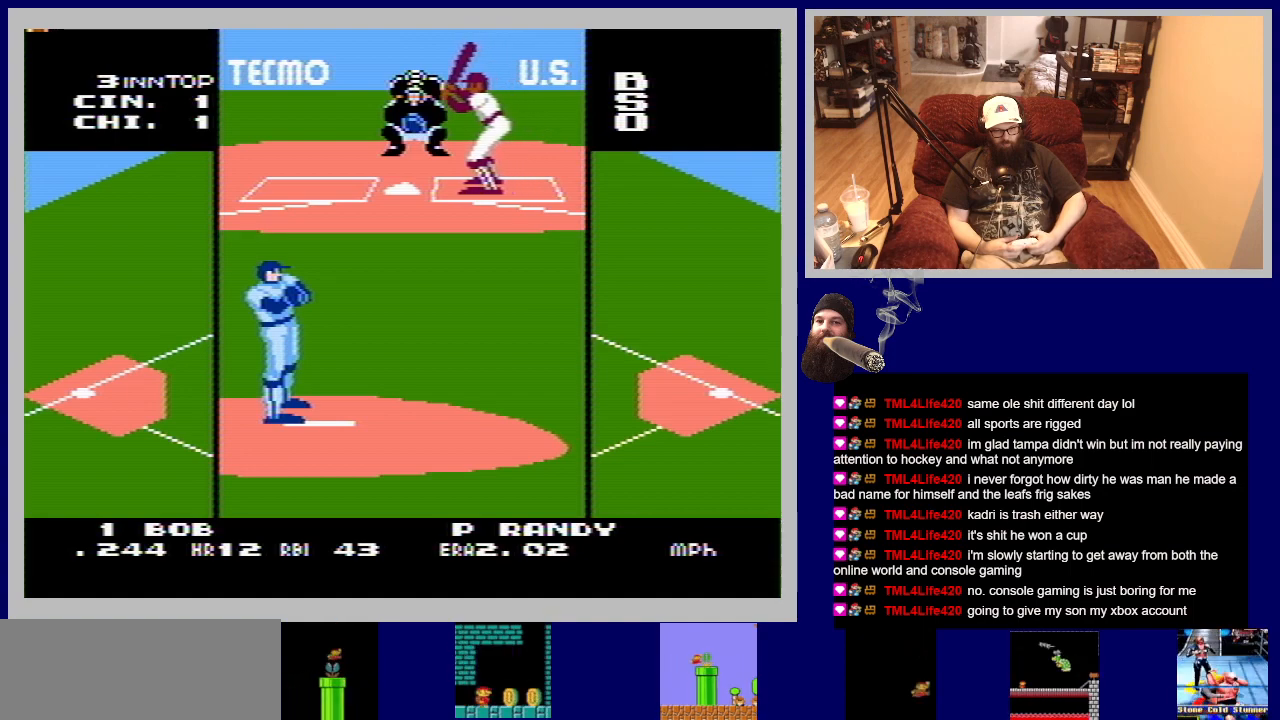
{"buttons": [], "events": []}
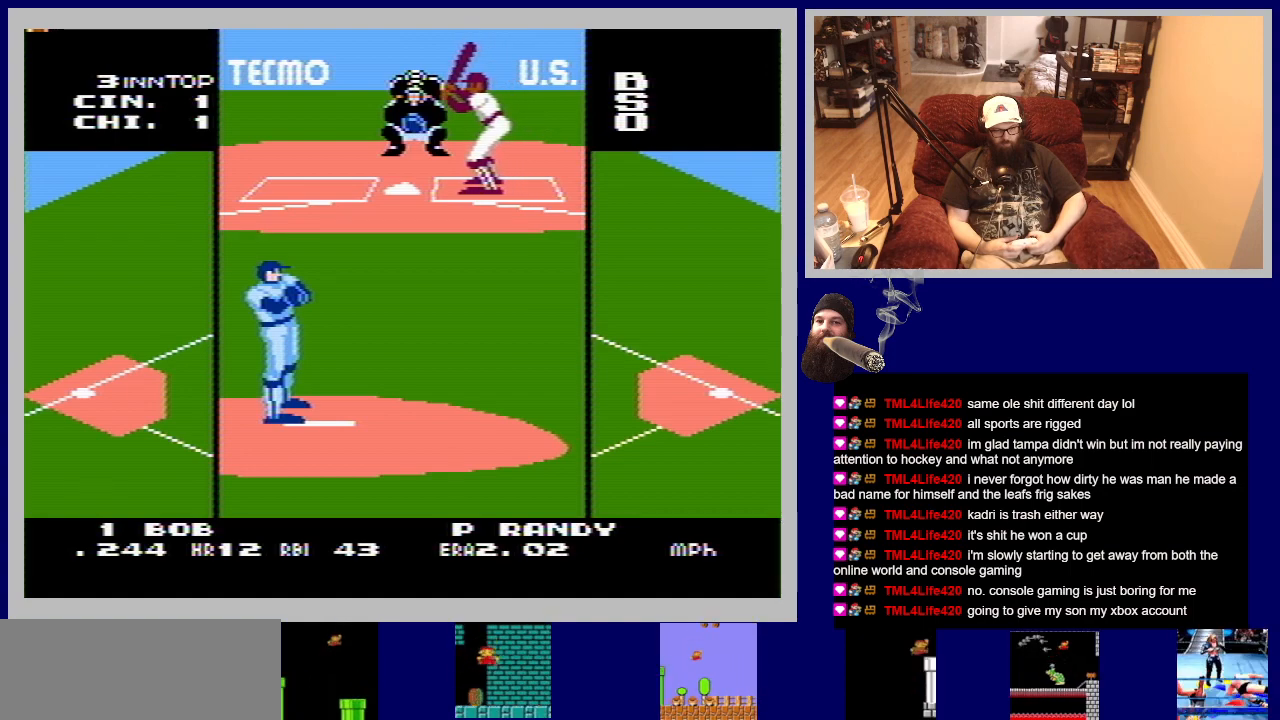
{"buttons": [], "events": []}
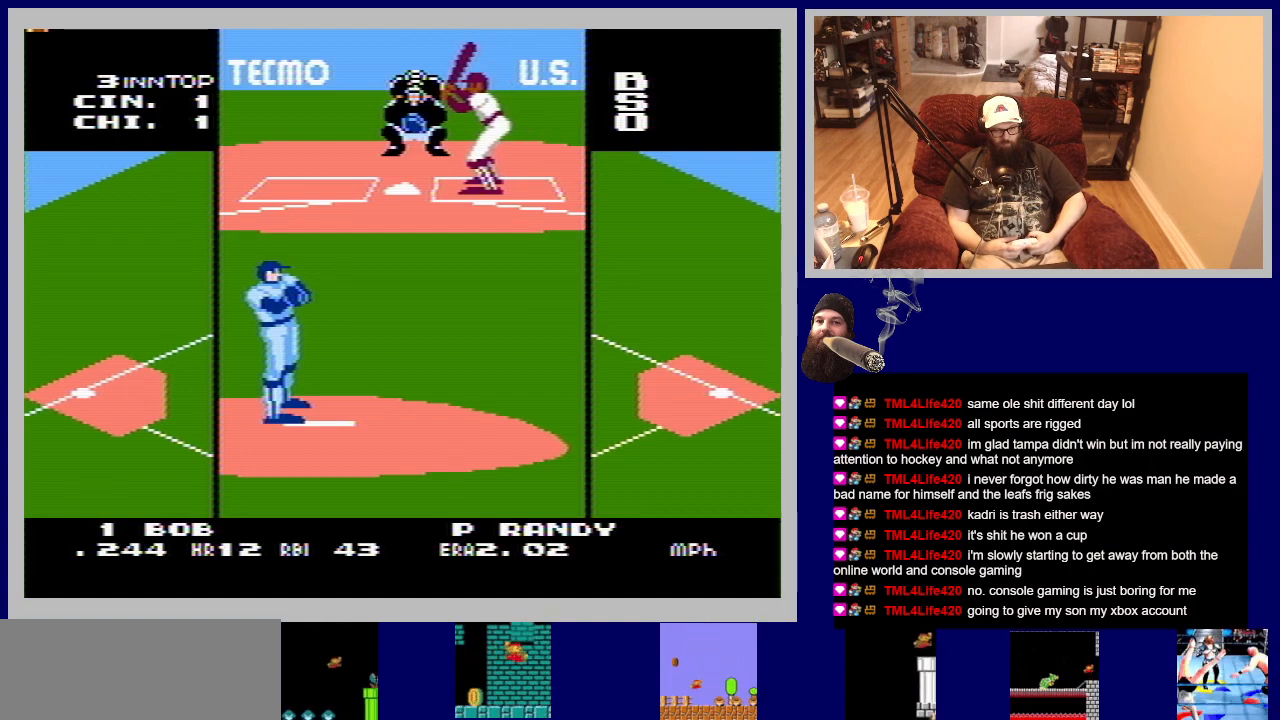
{"buttons": [], "events": []}
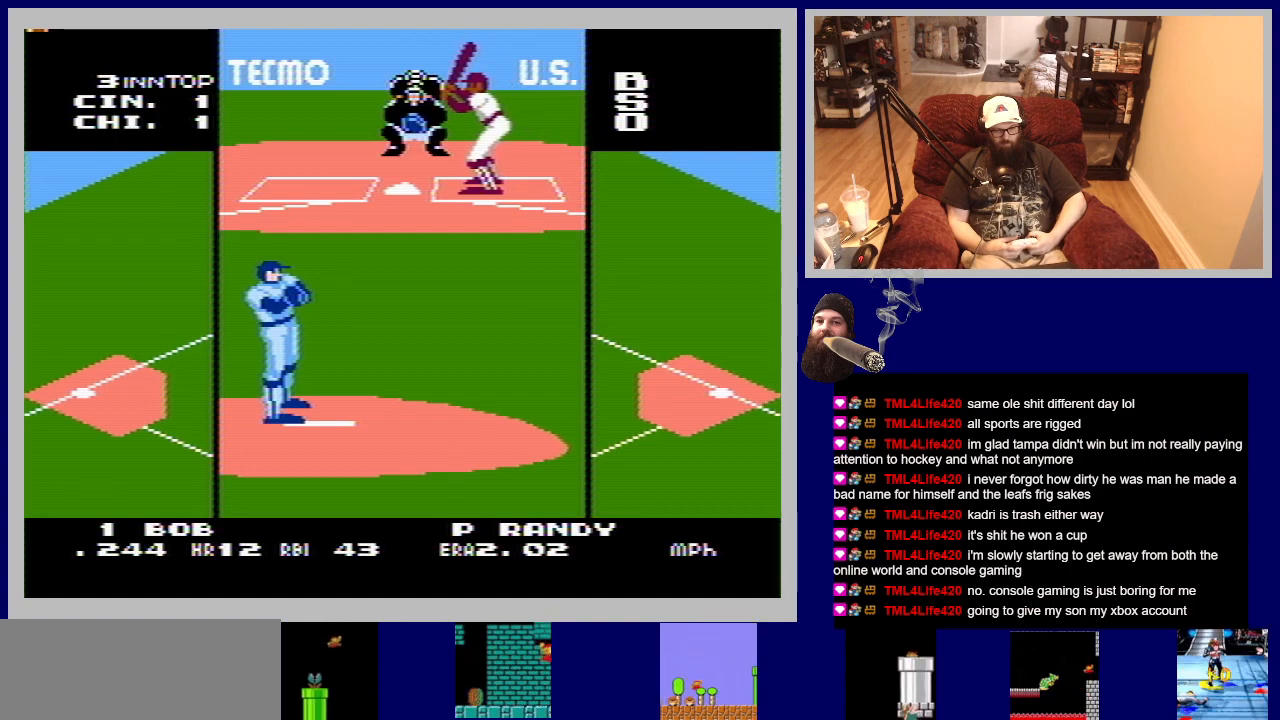
{"buttons": [], "events": []}